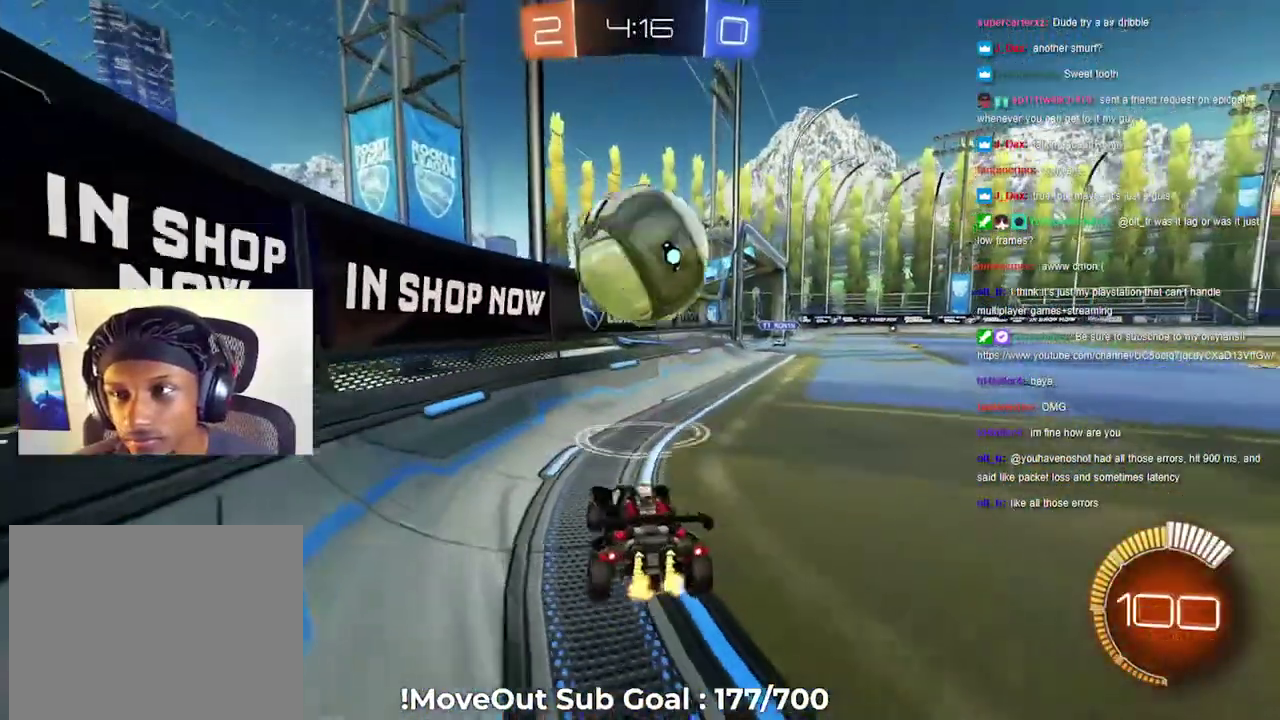
Gameplay with a controller (Xbox layout); each line is a JSON object with the inputs held at the frame after it. "events" lists button and stick changes between this image and that frame as [ms after this image, input, new state], when the widget could be followed in between.
{"buttons": ["R2"], "left_stick": "up-left", "right_stick": "center", "events": [[367, "A", "down"], [417, "left_stick", "up-left"], [450, "A", "up"]]}
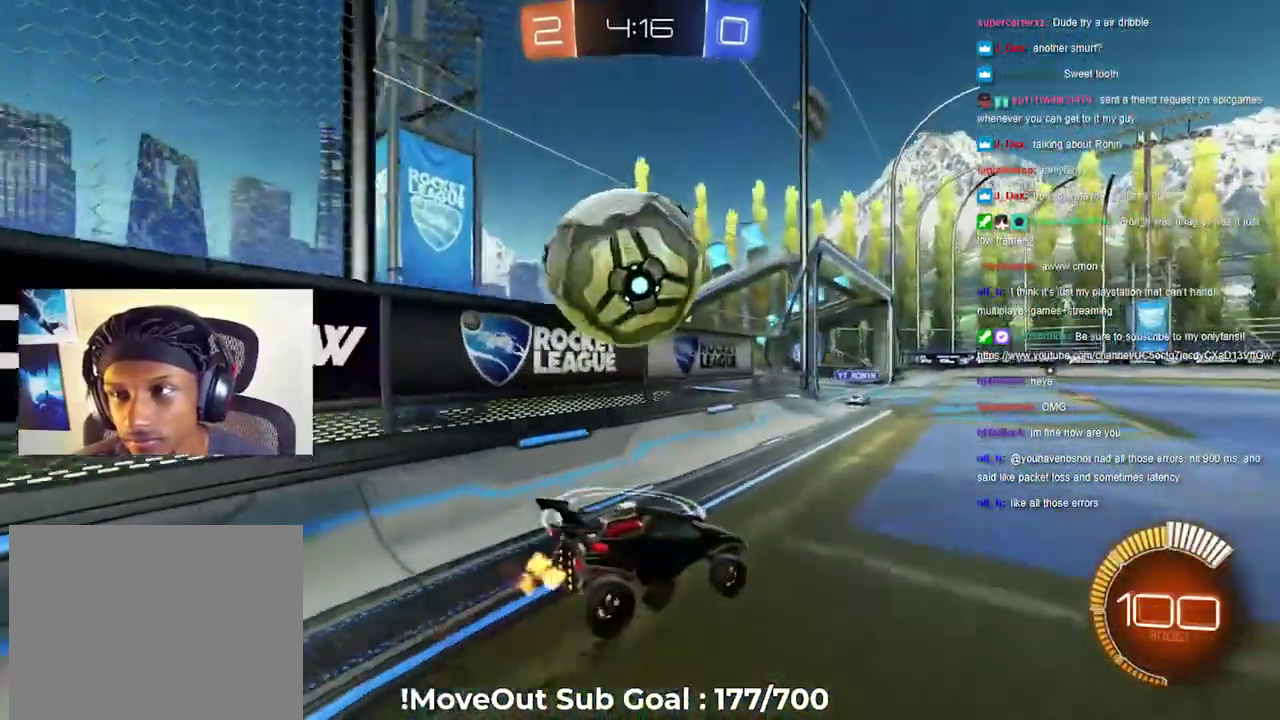
{"buttons": ["L1", "R2"], "left_stick": "down-right", "right_stick": "center", "events": [[50, "L1", "down"], [100, "A", "down"], [167, "A", "up"], [217, "left_stick", "up"], [317, "left_stick", "up-right"], [417, "left_stick", "down-right"]]}
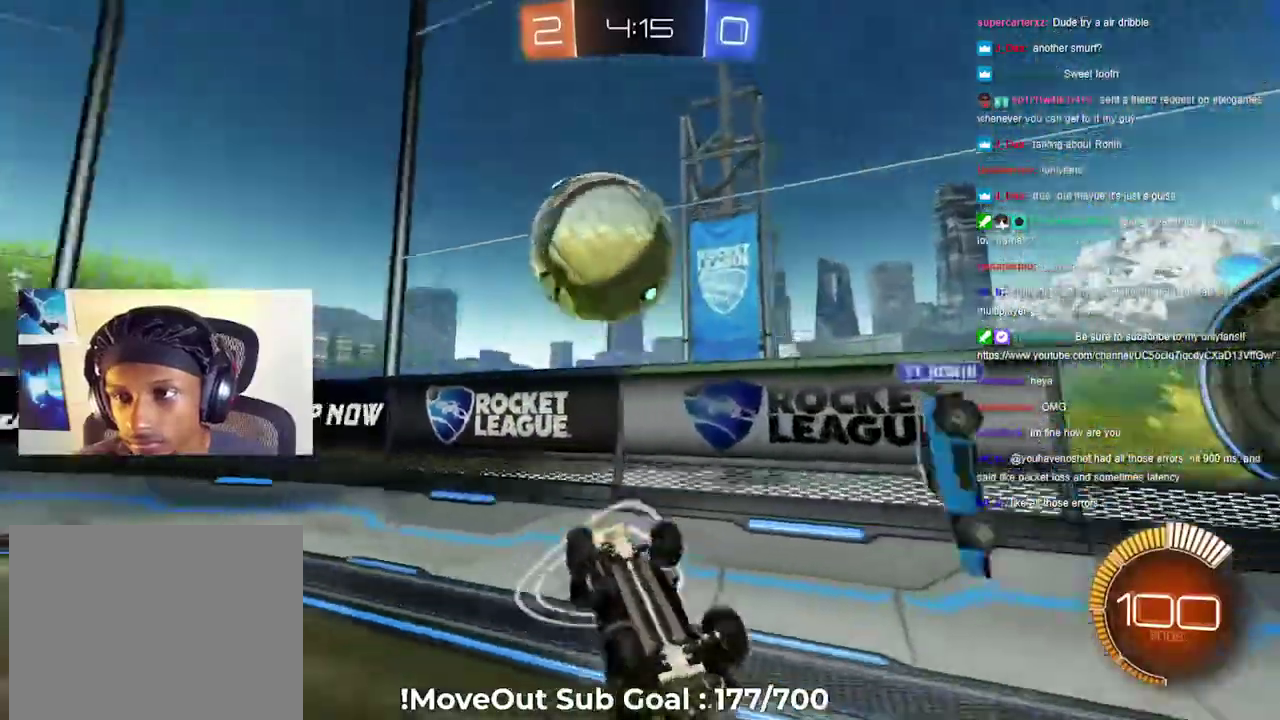
{"buttons": ["R2"], "left_stick": "center", "right_stick": "center", "events": [[17, "left_stick", "down"], [283, "L1", "up"], [350, "left_stick", "down-right"], [450, "left_stick", "center"]]}
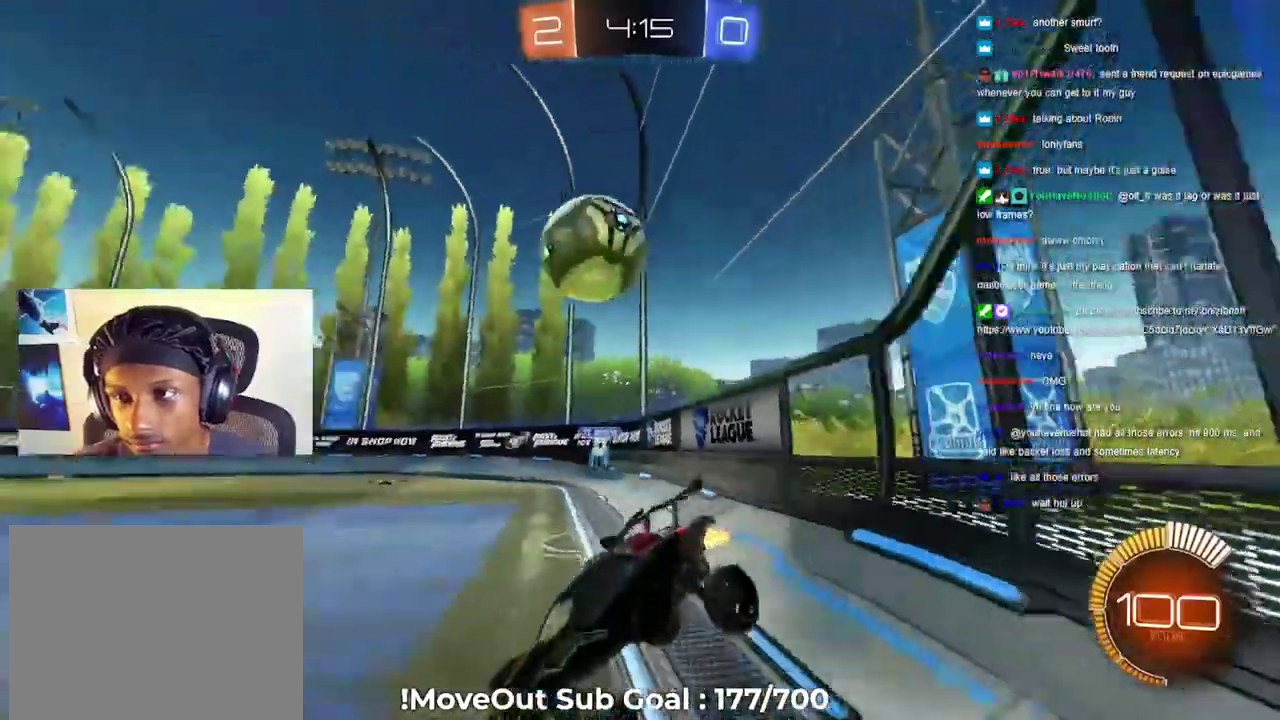
{"buttons": ["R2"], "left_stick": "right", "right_stick": "center"}
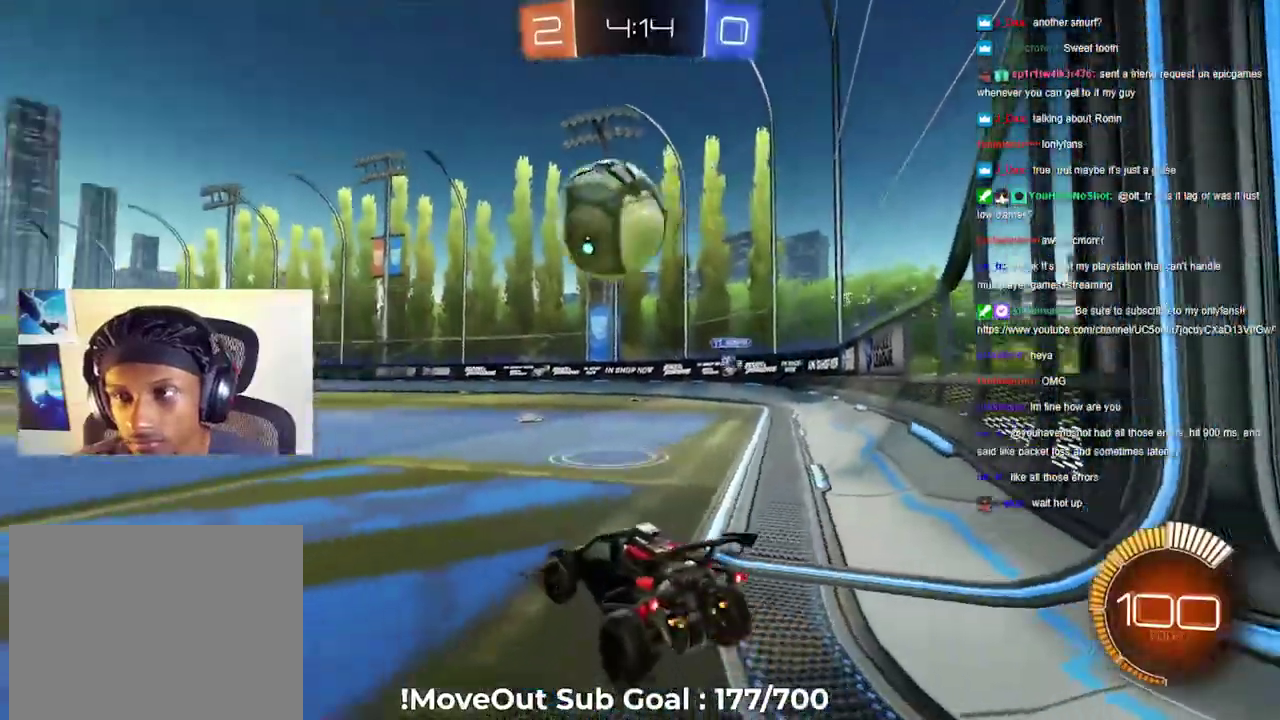
{"buttons": ["R2"], "left_stick": "left", "right_stick": "center"}
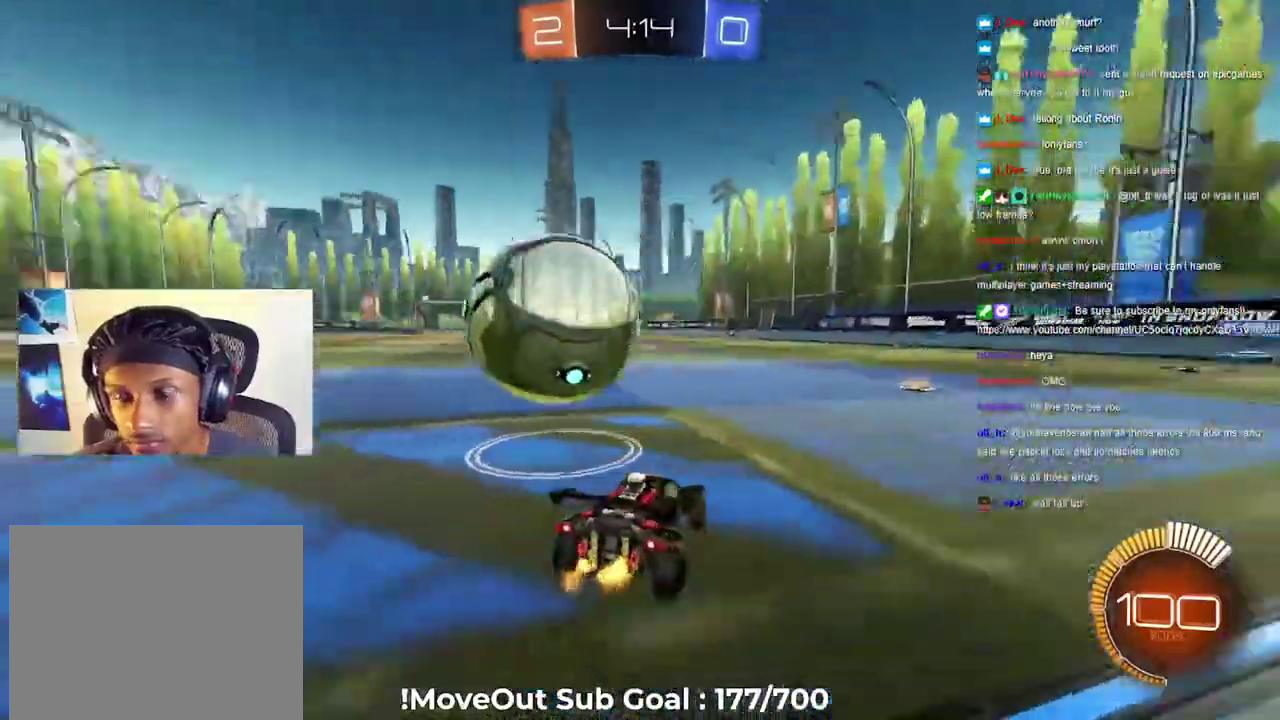
{"buttons": ["R2"], "left_stick": "left", "right_stick": "center", "events": [[233, "left_stick", "center"], [417, "left_stick", "left"]]}
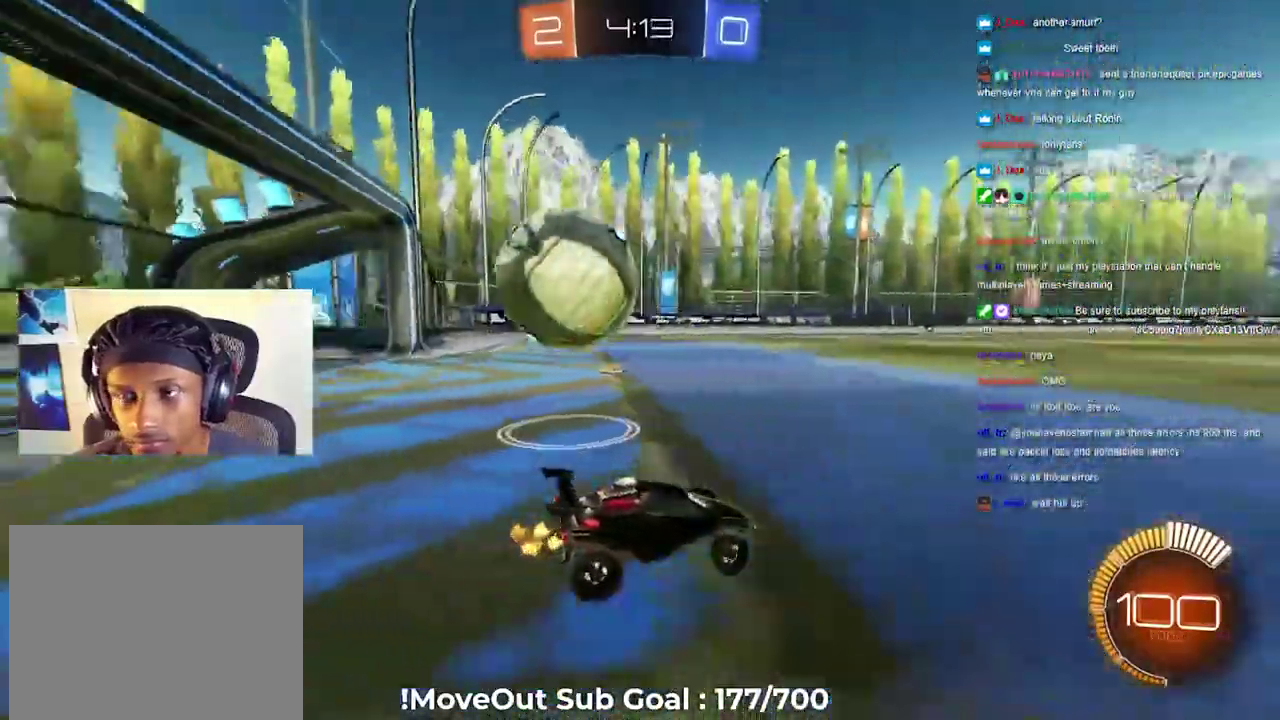
{"buttons": ["R2"], "left_stick": "left", "right_stick": "center", "events": [[67, "left_stick", "down-left"], [133, "left_stick", "left"], [333, "R1", "down"], [433, "R1", "up"]]}
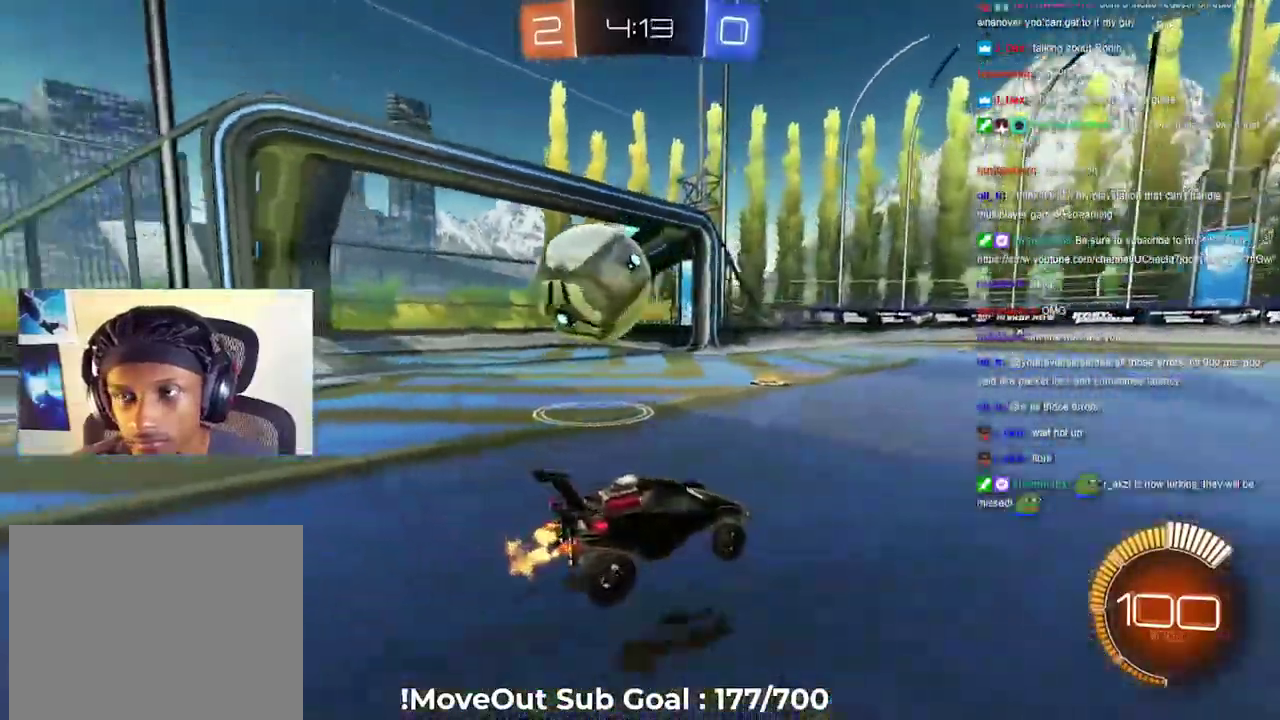
{"buttons": ["A", "L1", "R2"], "left_stick": "up-left", "right_stick": "center", "events": [[217, "left_stick", "down-left"], [333, "A", "down"], [400, "L1", "down"], [400, "left_stick", "up-left"], [417, "A", "up"], [483, "A", "down"]]}
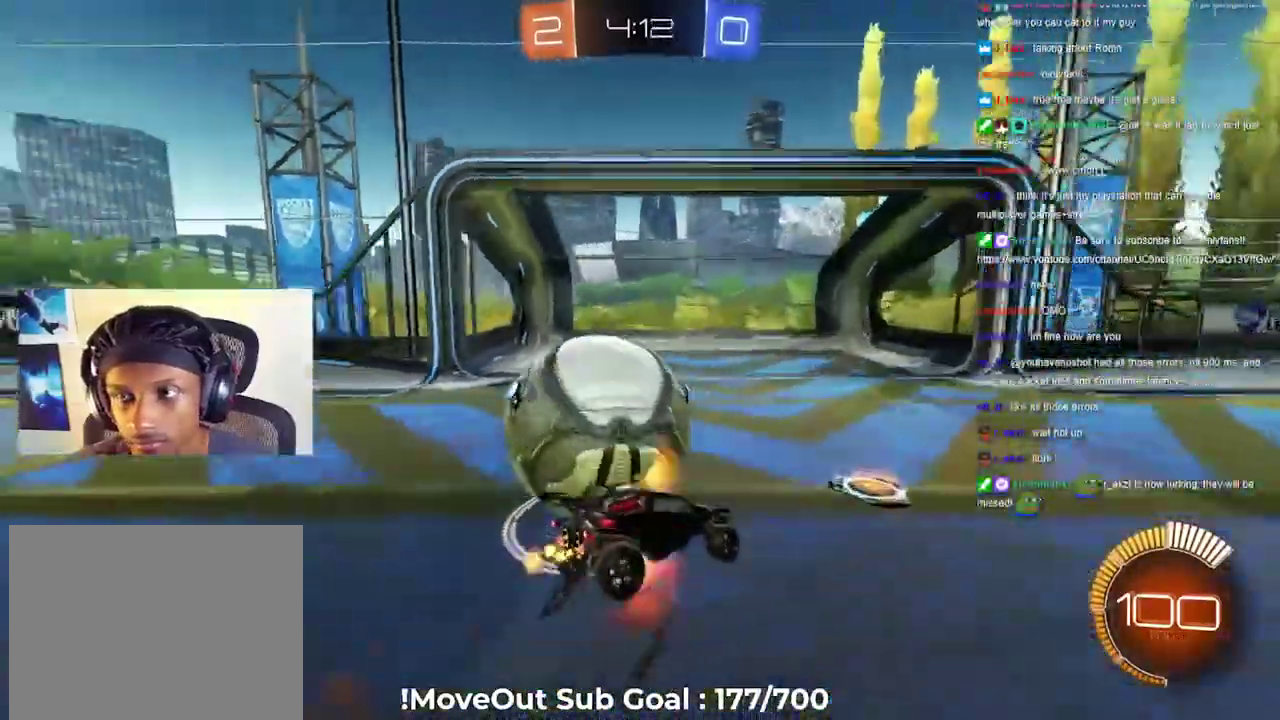
{"buttons": ["L1", "R2"], "left_stick": "down-right", "right_stick": "center", "events": [[83, "A", "up"], [183, "A", "down"], [233, "A", "up"], [267, "left_stick", "right"], [383, "left_stick", "down-right"]]}
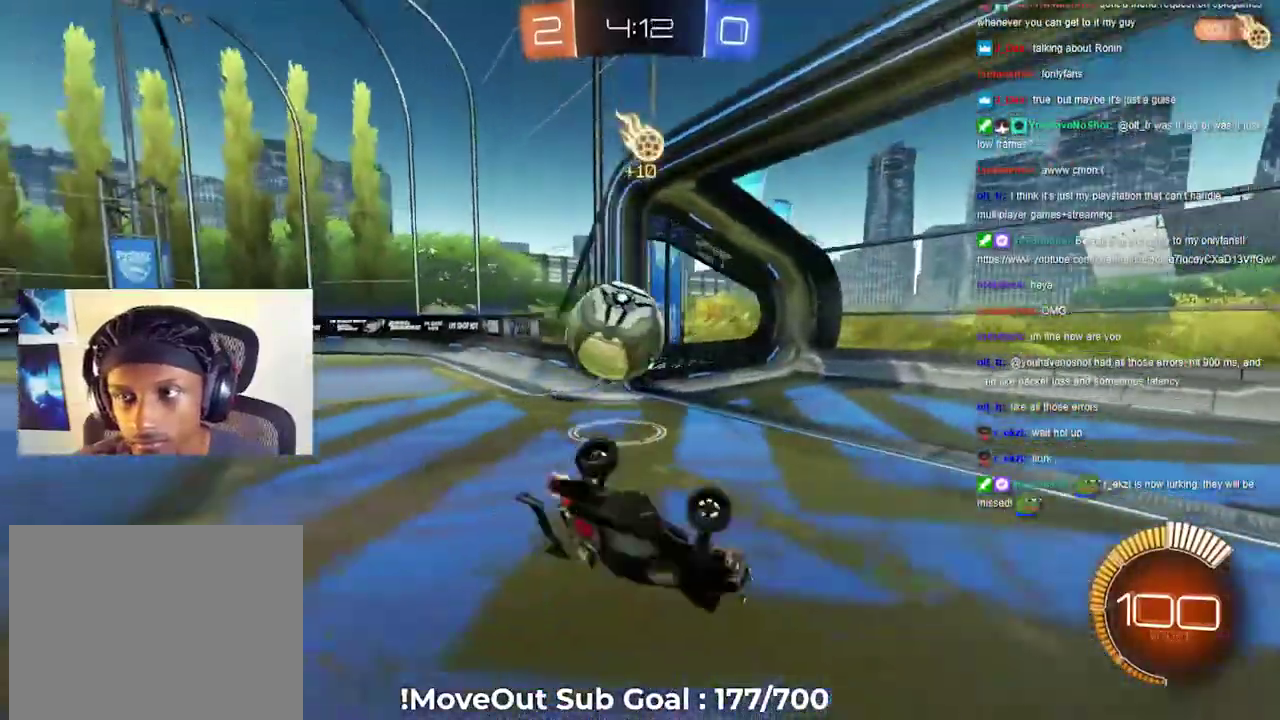
{"buttons": ["R2"], "left_stick": "left", "right_stick": "center"}
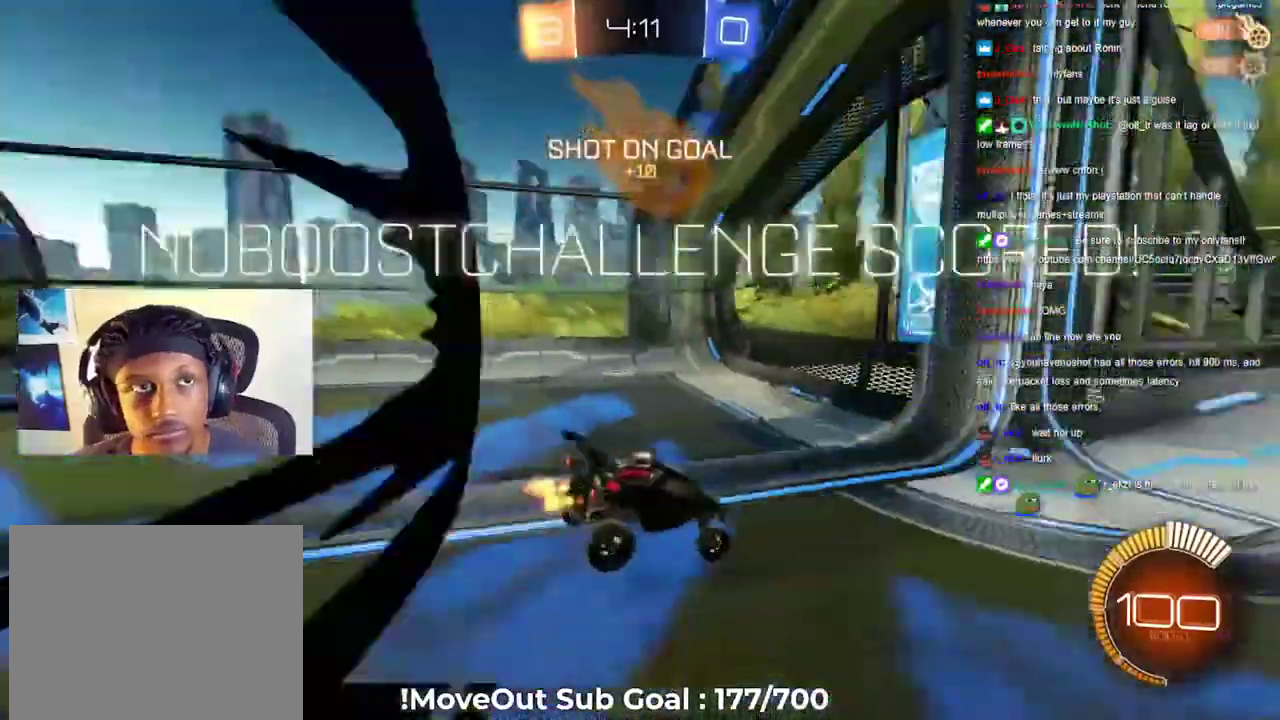
{"buttons": [], "left_stick": "up-left", "right_stick": "center"}
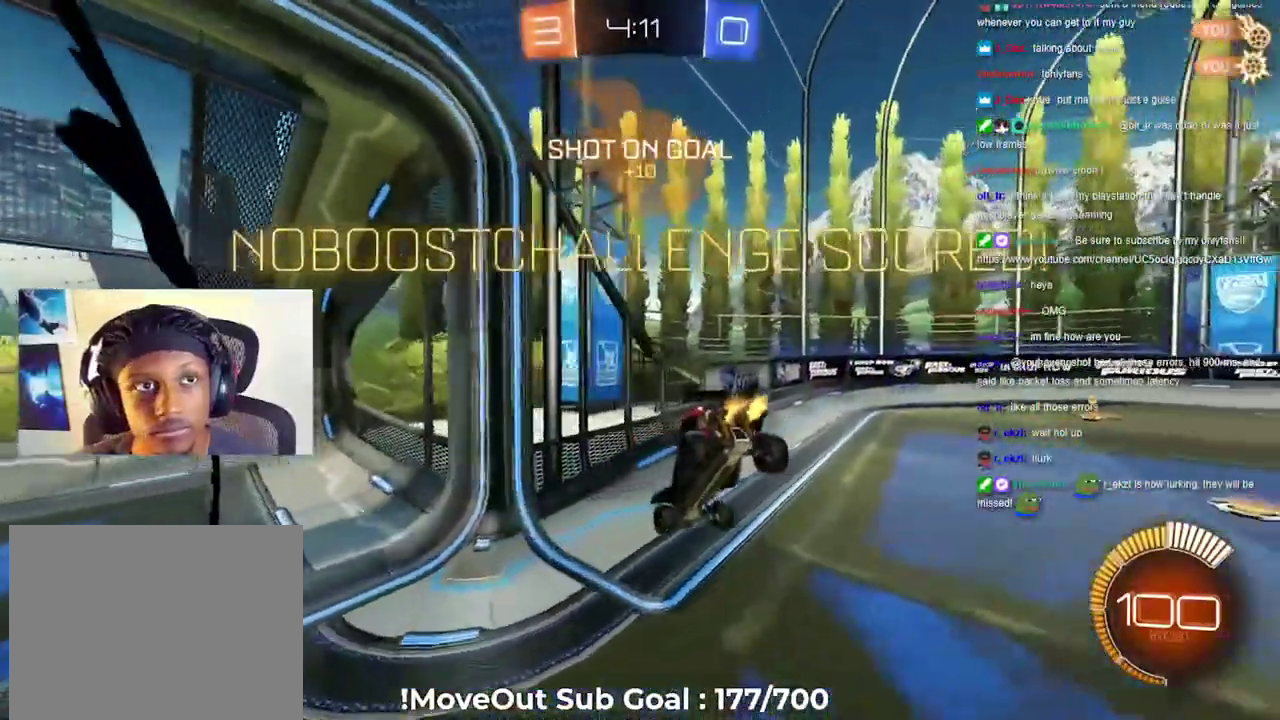
{"buttons": [], "left_stick": "up-left", "right_stick": "center", "events": []}
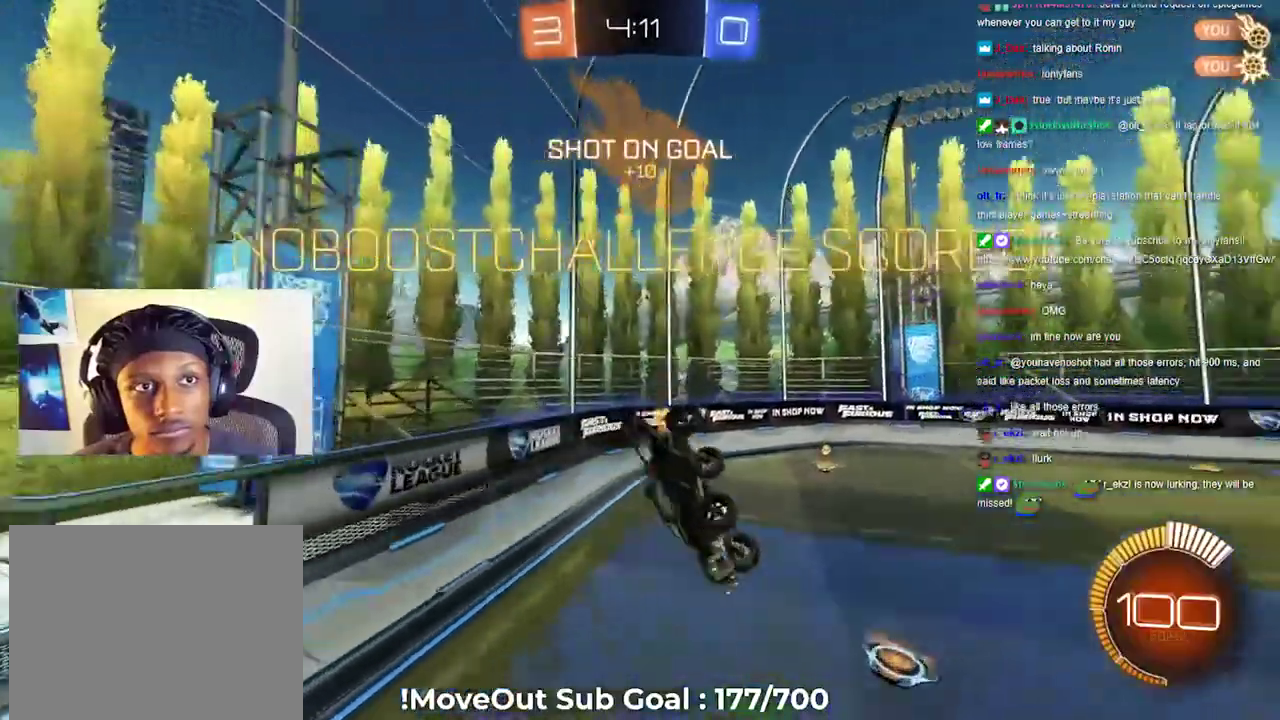
{"buttons": [], "left_stick": "up", "right_stick": "center", "events": [[117, "left_stick", "up"], [333, "A", "down"], [417, "A", "up"]]}
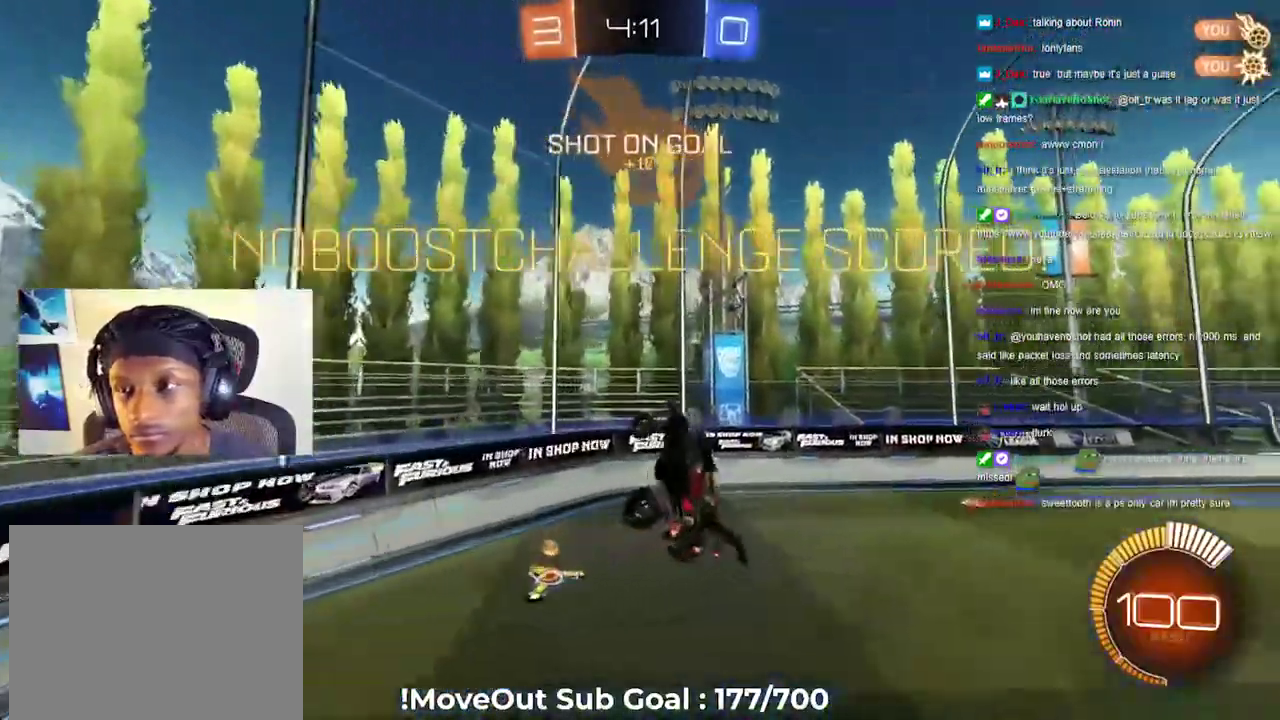
{"buttons": [], "left_stick": "left", "right_stick": "center", "events": [[17, "L1", "down"], [167, "left_stick", "up-left"], [300, "left_stick", "left"], [433, "L1", "up"]]}
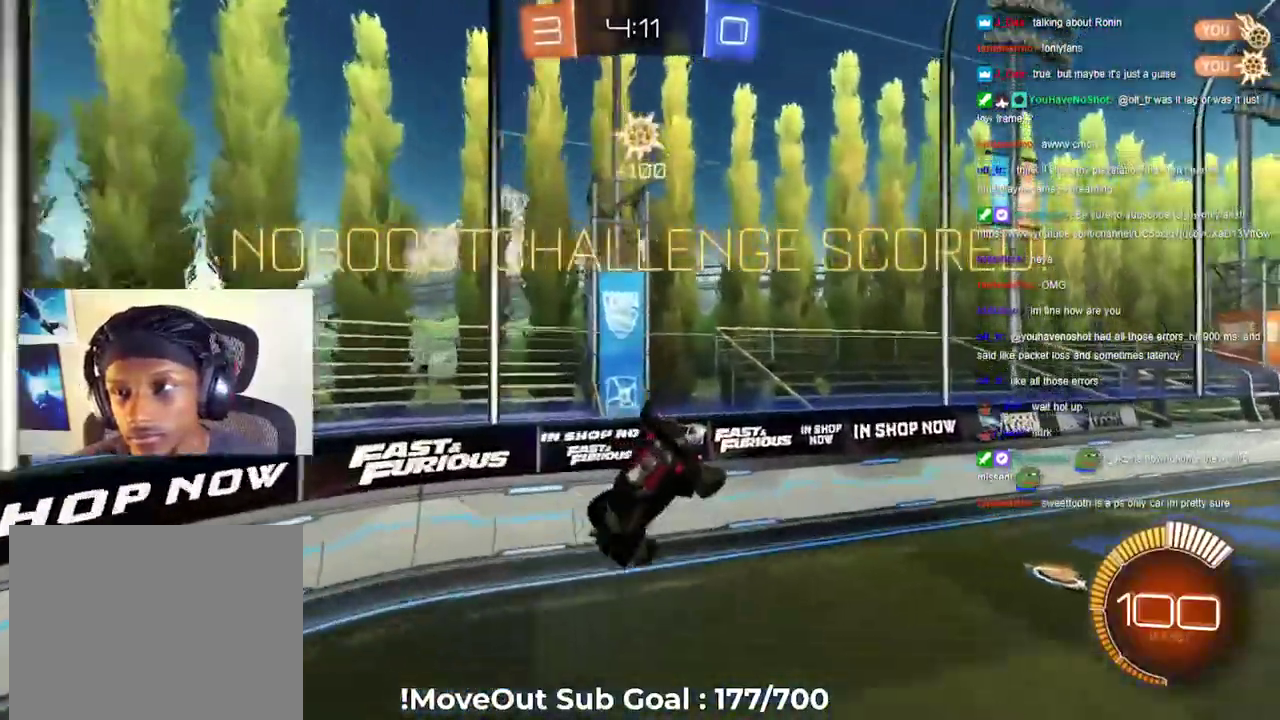
{"buttons": ["R2"], "left_stick": "left", "right_stick": "center", "events": [[17, "L1", "down"], [67, "L1", "up"], [183, "left_stick", "down-left"], [250, "R2", "down"], [300, "left_stick", "left"]]}
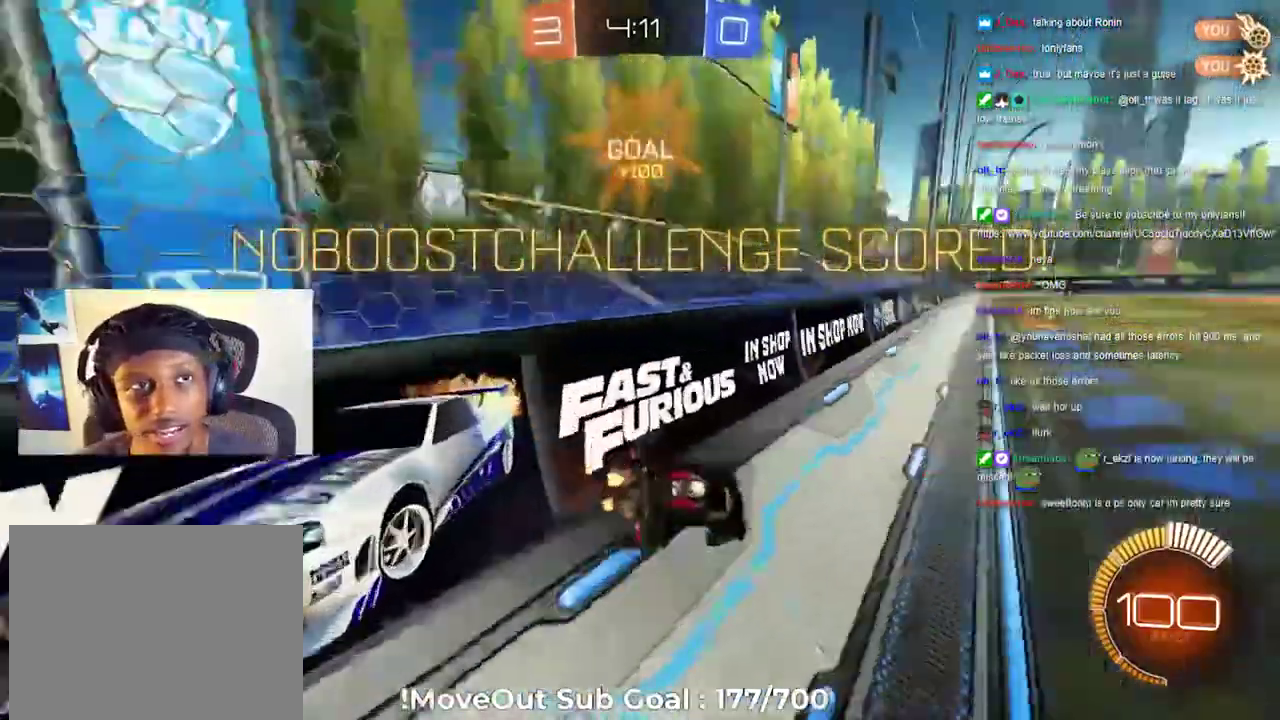
{"buttons": [], "left_stick": "left", "right_stick": "center"}